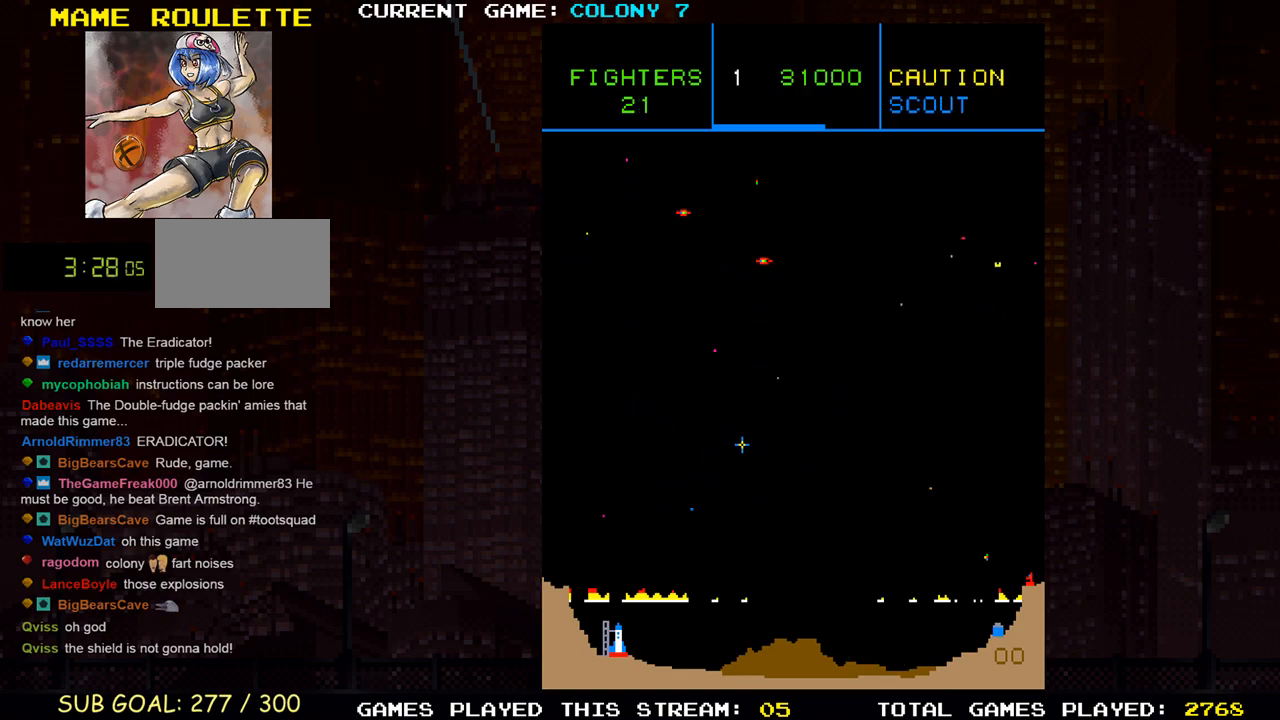
Gameplay with a controller (arcade stick); each line is a JSON object with the inputs held at the frame after it. "events" lists button and stick changes between this image and that frame as [ms after this image, input, new state], when the widget could be followed in between. Not read: L3 R3.
{"buttons": [], "left_stick": "up-right", "events": [[67, "SQUARE", "up"], [133, "left_stick", "up-right"], [150, "SQUARE", "down"], [250, "SQUARE", "up"], [333, "SQUARE", "down"], [433, "SQUARE", "up"]]}
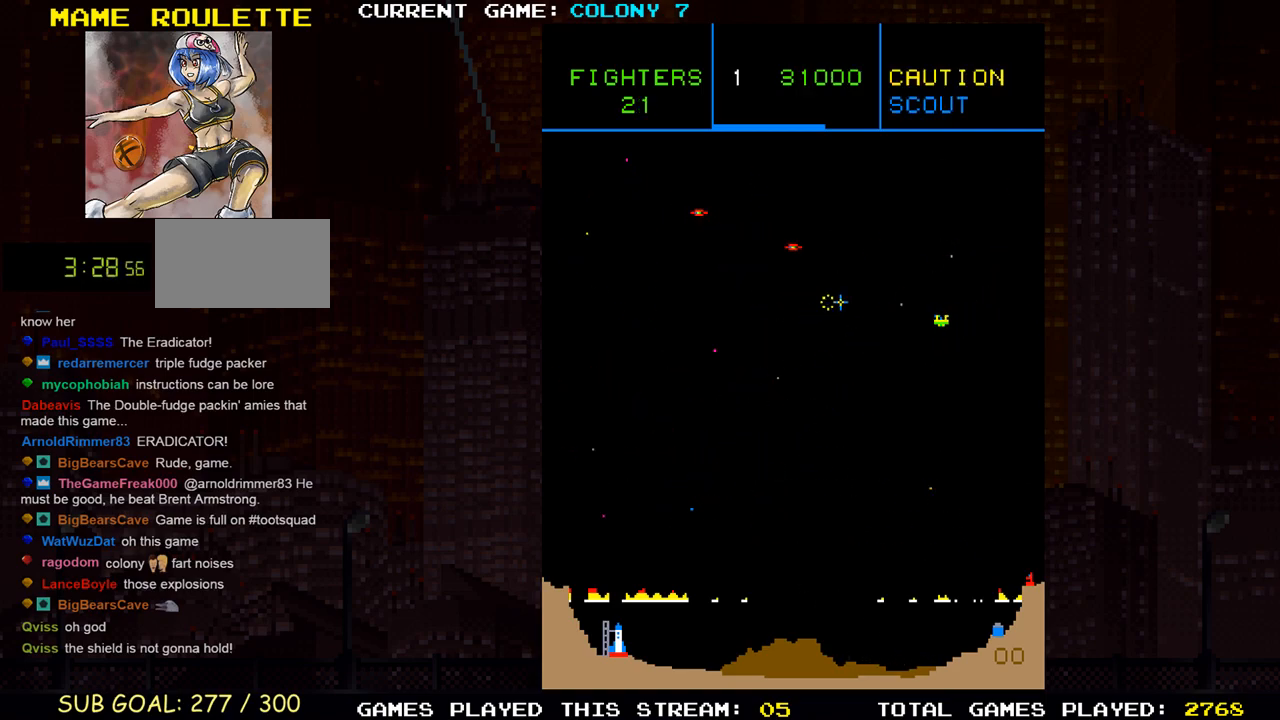
{"buttons": [], "left_stick": "right"}
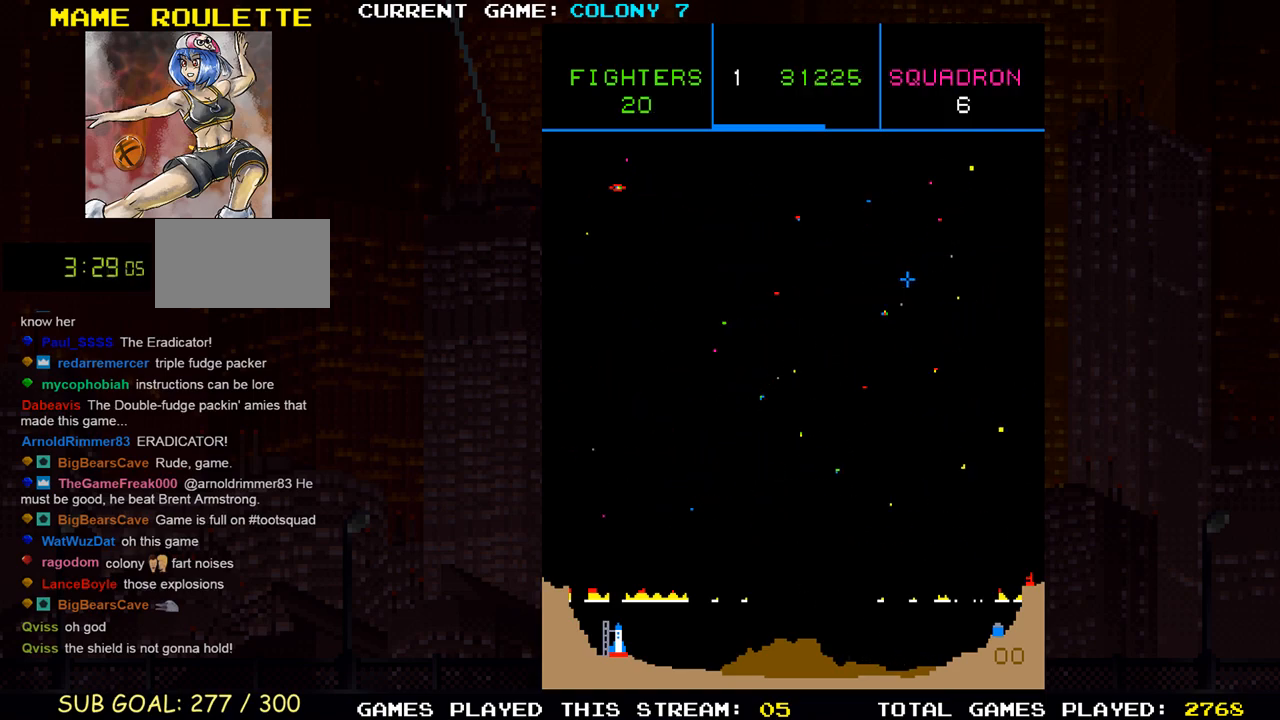
{"buttons": ["SQUARE"], "left_stick": "left", "events": [[33, "SQUARE", "down"], [67, "left_stick", "down"], [133, "SQUARE", "up"], [150, "left_stick", "down-left"], [217, "SQUARE", "down"], [250, "left_stick", "left"], [333, "SQUARE", "up"], [417, "SQUARE", "down"]]}
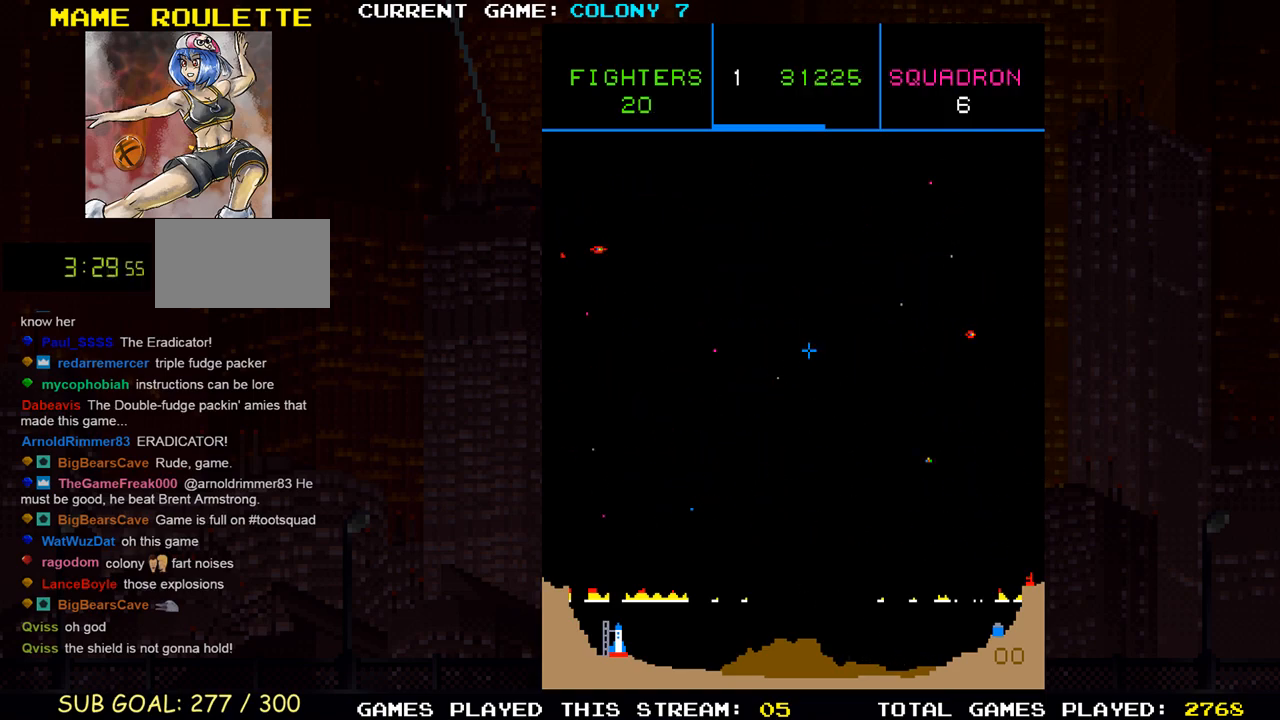
{"buttons": ["SQUARE"], "left_stick": "down-right", "events": [[17, "SQUARE", "up"], [67, "left_stick", "right"], [100, "SQUARE", "down"], [200, "SQUARE", "up"], [300, "SQUARE", "down"], [300, "left_stick", "down-right"], [383, "SQUARE", "up"], [483, "SQUARE", "down"]]}
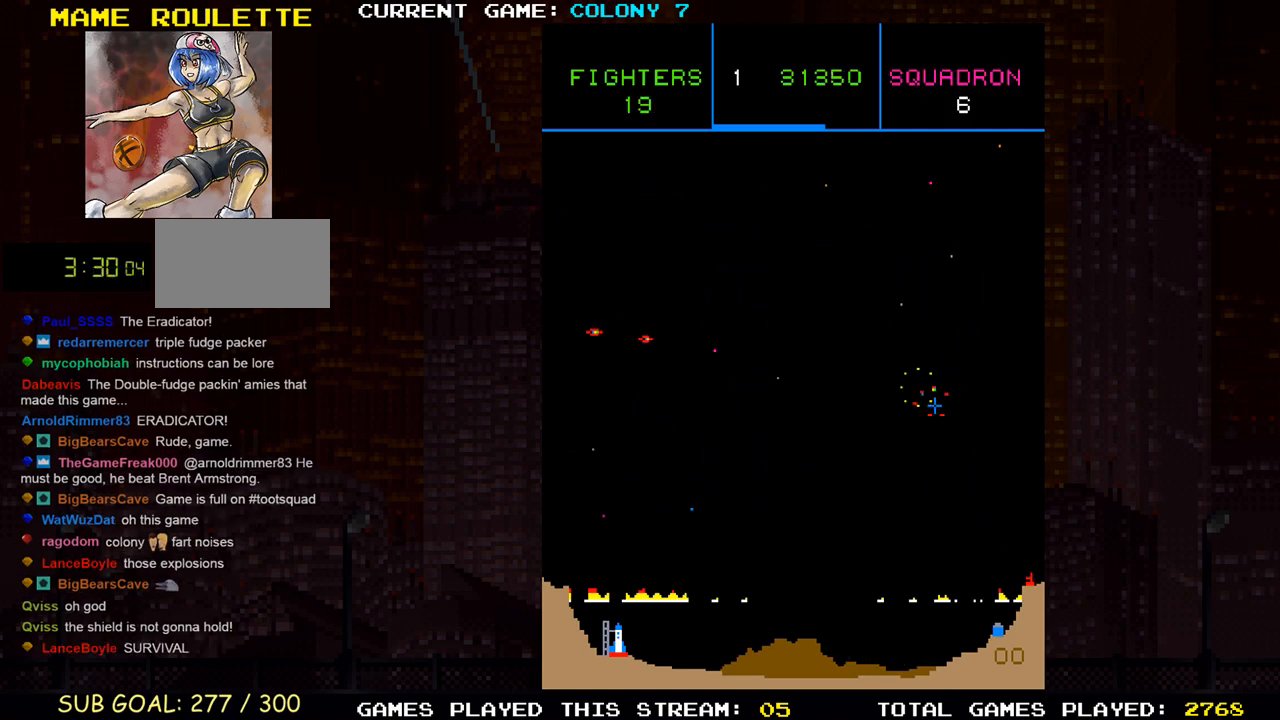
{"buttons": [], "left_stick": "left", "events": [[83, "SQUARE", "up"], [133, "left_stick", "left"], [150, "SQUARE", "down"], [250, "left_stick", "up-left"], [267, "SQUARE", "up"], [350, "SQUARE", "down"], [433, "SQUARE", "up"], [467, "left_stick", "left"]]}
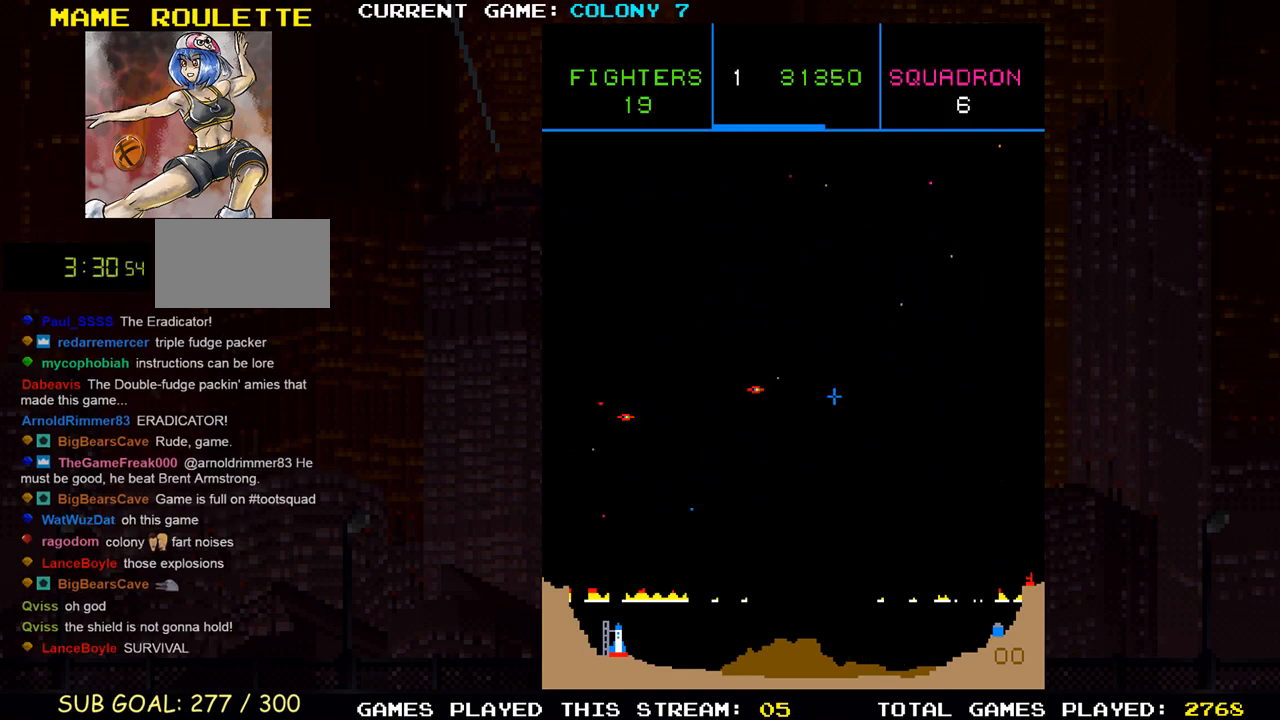
{"buttons": [], "left_stick": "left", "events": [[33, "SQUARE", "down"], [83, "left_stick", "center"], [117, "SQUARE", "up"], [167, "left_stick", "down-right"], [200, "SQUARE", "down"], [267, "left_stick", "down"], [300, "SQUARE", "up"], [383, "SQUARE", "down"], [417, "left_stick", "left"], [483, "SQUARE", "up"]]}
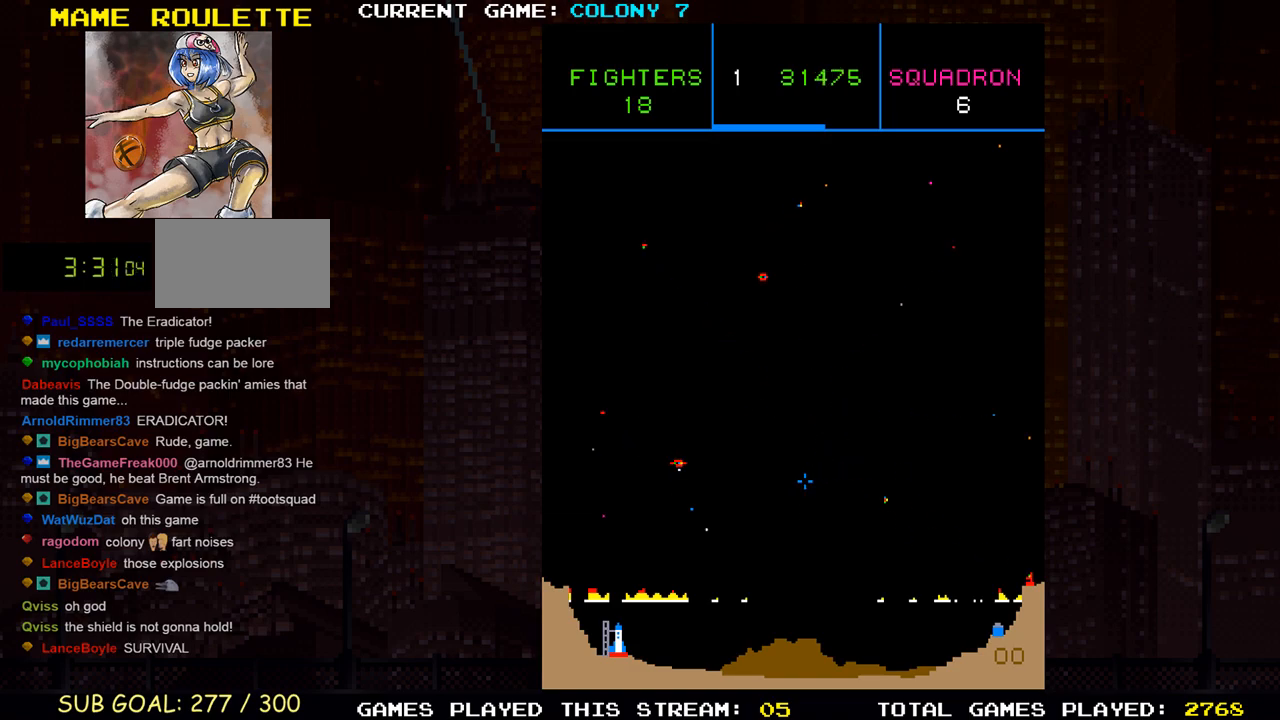
{"buttons": [], "left_stick": "center", "events": [[50, "SQUARE", "down"], [67, "left_stick", "down"], [150, "SQUARE", "up"], [217, "left_stick", "up-left"], [250, "SQUARE", "down"], [317, "left_stick", "up"], [333, "SQUARE", "up"], [417, "SQUARE", "down"], [433, "left_stick", "center"], [500, "SQUARE", "up"]]}
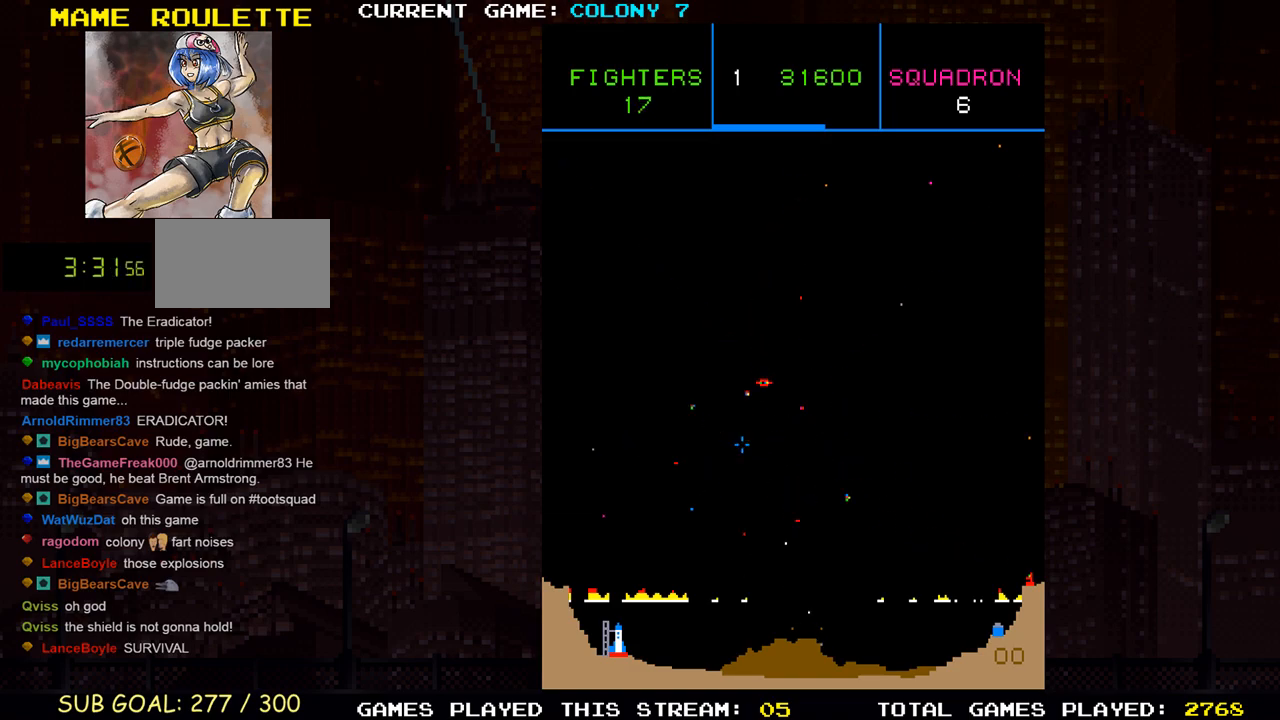
{"buttons": ["SQUARE"], "left_stick": "center", "events": [[83, "SQUARE", "down"], [83, "left_stick", "right"], [167, "SQUARE", "up"], [250, "SQUARE", "down"], [250, "left_stick", "center"], [350, "SQUARE", "up"], [433, "SQUARE", "down"]]}
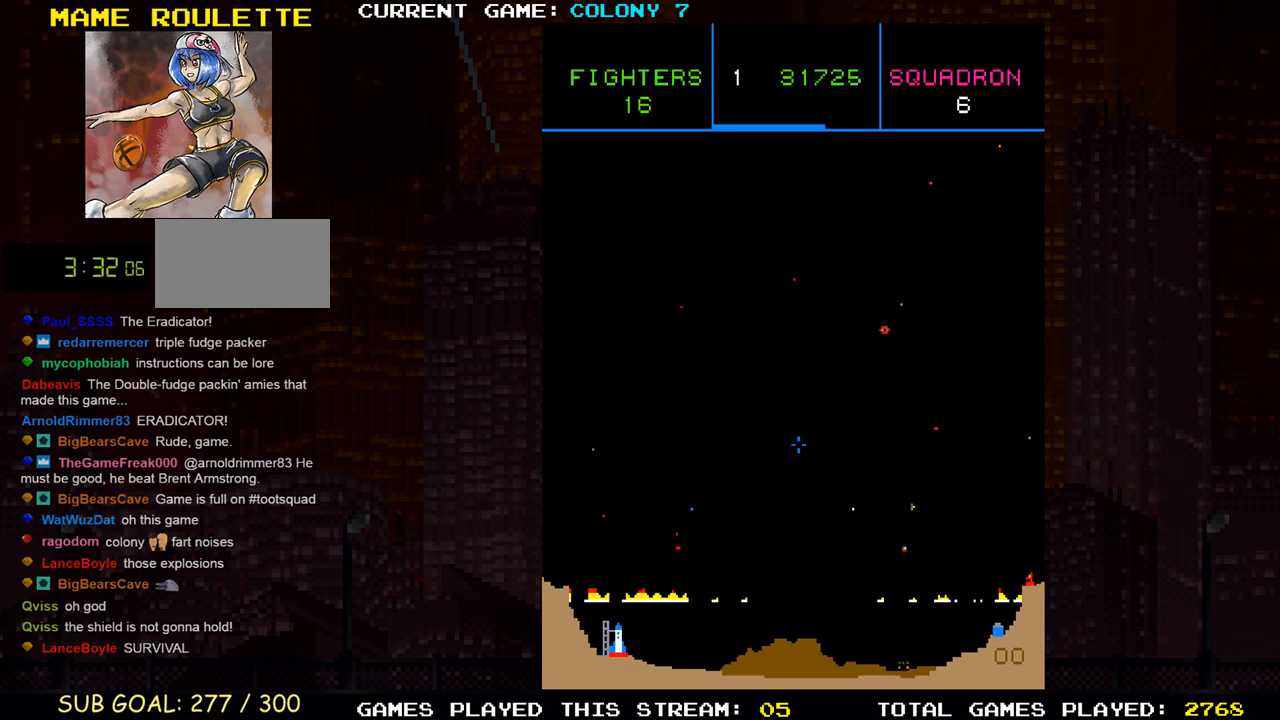
{"buttons": [], "left_stick": "down-right", "events": [[17, "SQUARE", "up"], [17, "left_stick", "right"], [100, "left_stick", "up-right"], [117, "SQUARE", "down"], [200, "SQUARE", "up"], [300, "SQUARE", "down"], [383, "SQUARE", "up"], [433, "SQUARE", "down"], [467, "left_stick", "down-right"], [500, "SQUARE", "up"]]}
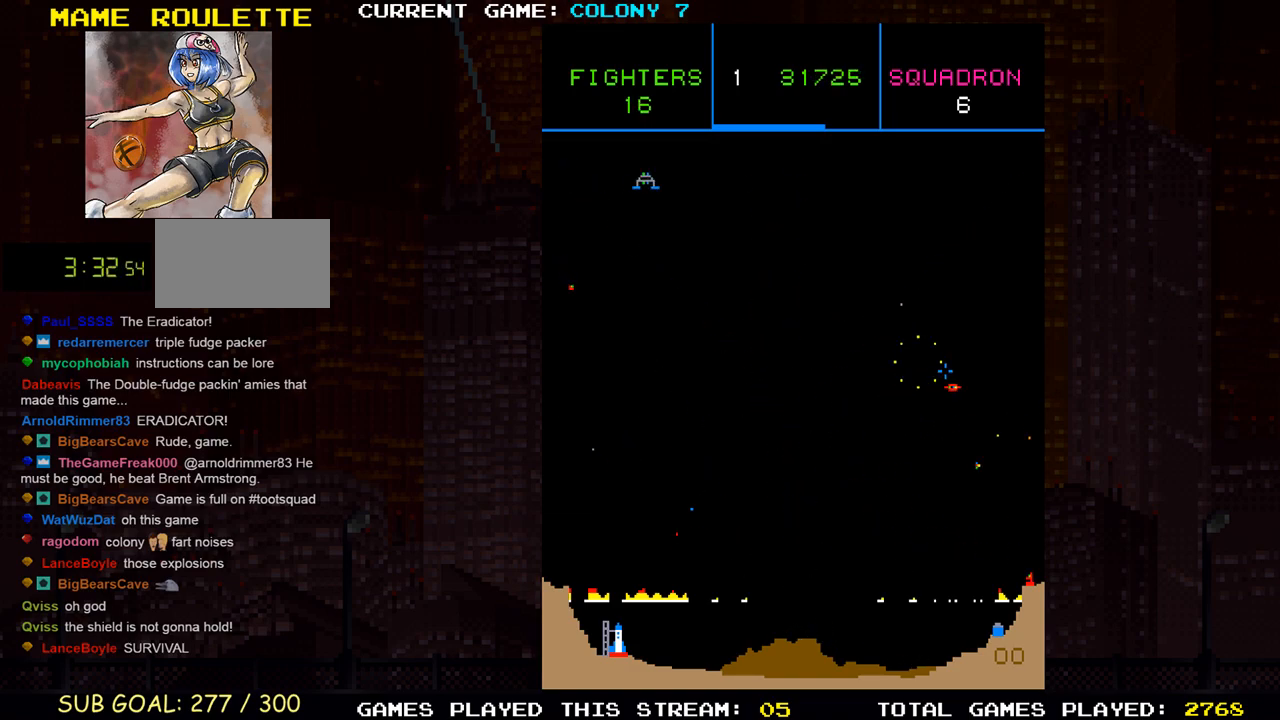
{"buttons": ["SQUARE"], "left_stick": "up", "events": [[50, "SQUARE", "down"], [100, "left_stick", "down-left"], [183, "left_stick", "up-left"], [200, "SQUARE", "up"], [267, "SQUARE", "down"], [333, "SQUARE", "up"], [350, "SQUARE", "down"], [383, "left_stick", "up"], [417, "SQUARE", "up"], [500, "SQUARE", "down"]]}
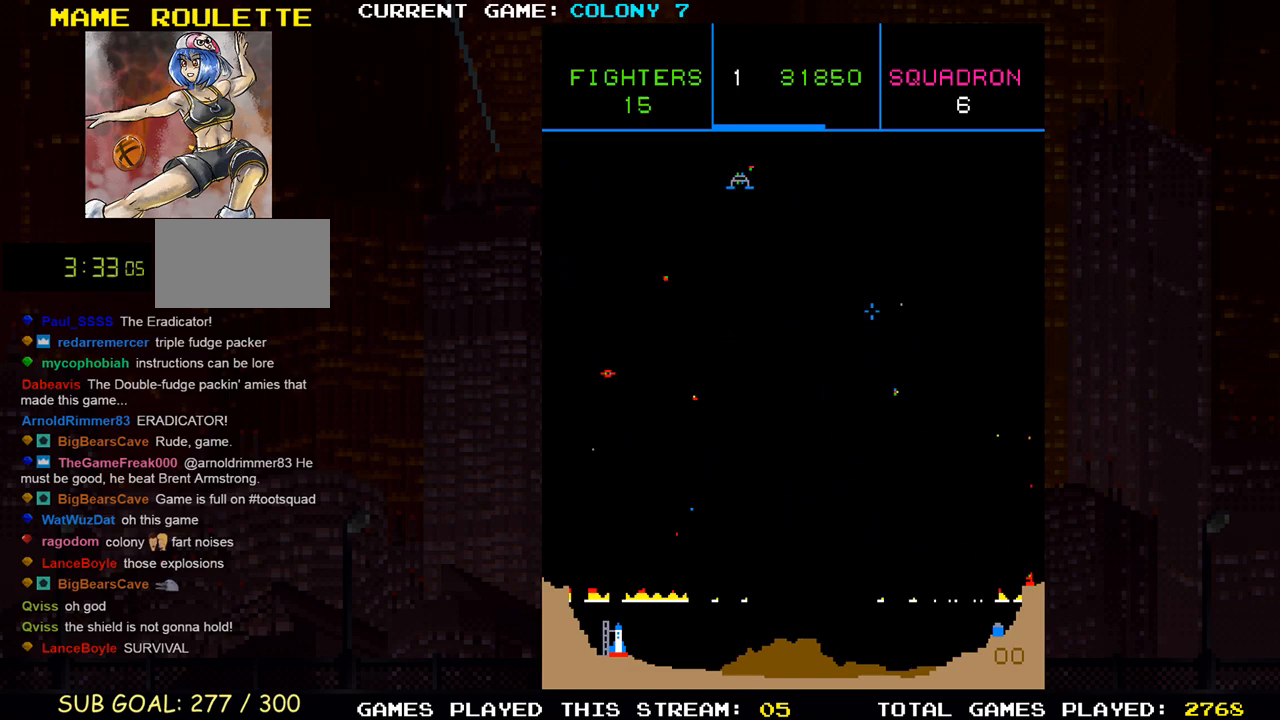
{"buttons": [], "left_stick": "down-right", "events": [[67, "SQUARE", "up"], [100, "SQUARE", "down"], [133, "SQUARE", "up"], [150, "left_stick", "up-left"], [233, "SQUARE", "down"], [283, "SQUARE", "up"], [317, "SQUARE", "down"], [350, "SQUARE", "up"], [383, "left_stick", "center"], [433, "SQUARE", "down"], [450, "left_stick", "down-right"], [483, "SQUARE", "up"]]}
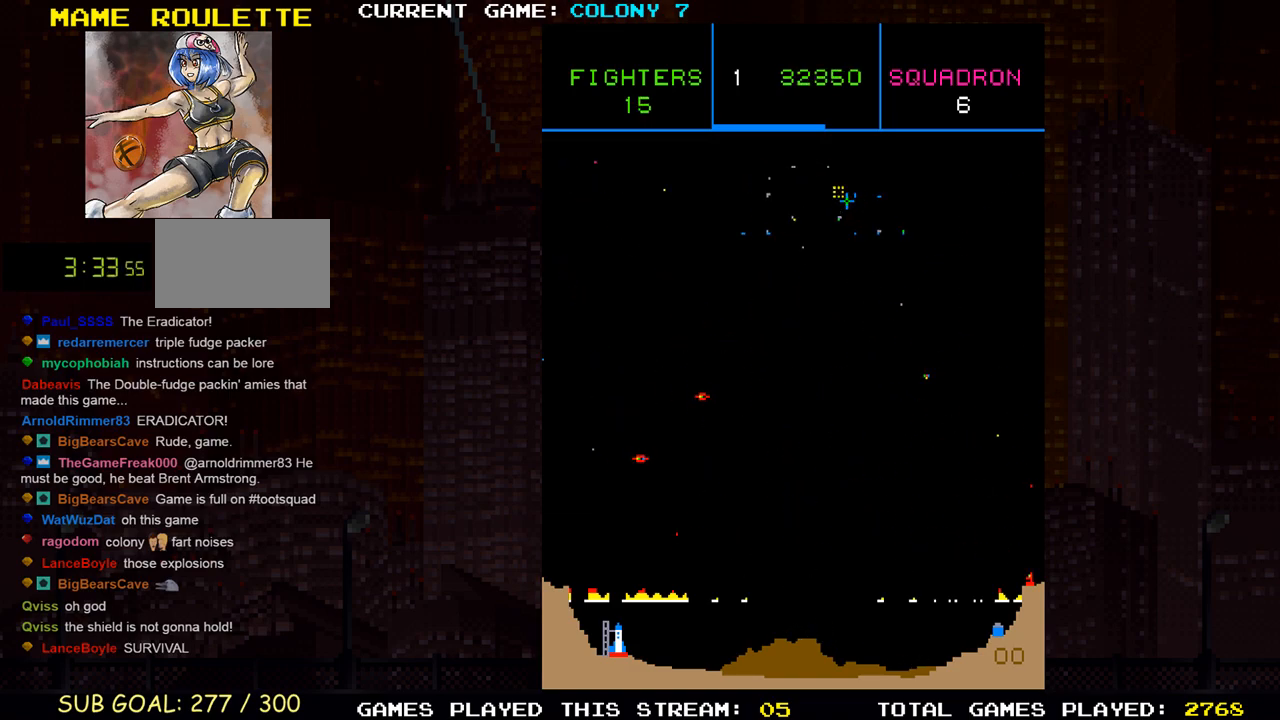
{"buttons": ["SQUARE"], "left_stick": "down", "events": [[17, "SQUARE", "down"], [67, "SQUARE", "up"], [117, "SQUARE", "down"], [183, "left_stick", "down"], [200, "SQUARE", "up"], [217, "SQUARE", "down"], [283, "SQUARE", "up"], [350, "SQUARE", "down"]]}
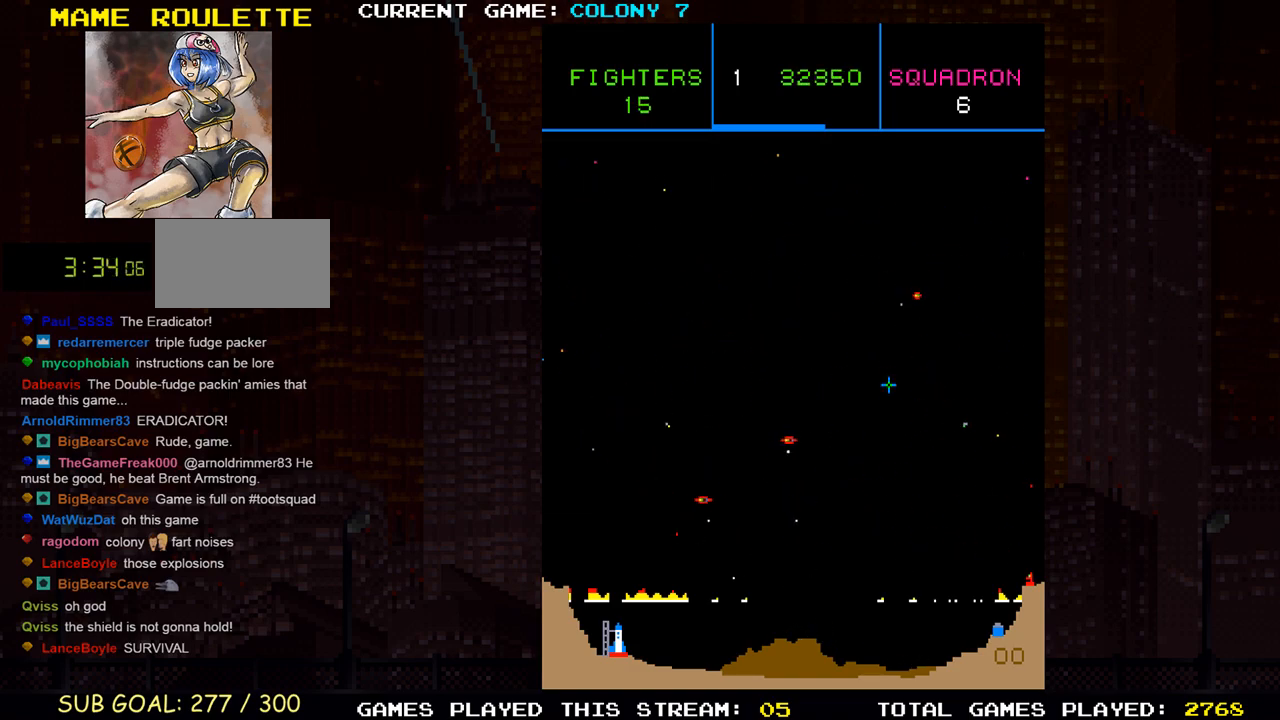
{"buttons": [], "left_stick": "up", "events": [[33, "SQUARE", "up"], [83, "SQUARE", "down"], [250, "SQUARE", "up"], [300, "left_stick", "center"], [317, "SQUARE", "down"], [383, "SQUARE", "up"], [417, "SQUARE", "down"], [467, "SQUARE", "up"], [483, "left_stick", "up"]]}
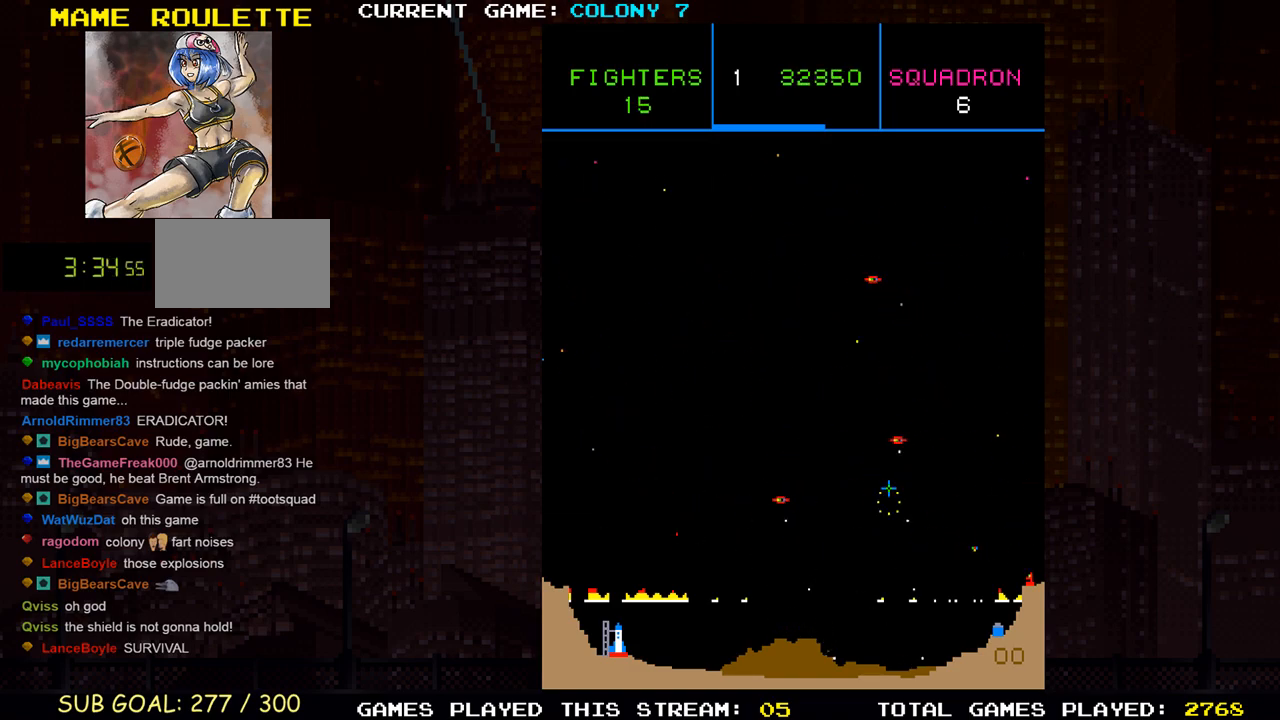
{"buttons": ["SQUARE"], "left_stick": "down-left", "events": [[33, "SQUARE", "down"], [33, "left_stick", "up-right"], [183, "SQUARE", "up"], [233, "SQUARE", "down"], [283, "left_stick", "down"], [317, "SQUARE", "up"], [333, "SQUARE", "down"], [383, "left_stick", "down-left"], [400, "SQUARE", "up"], [450, "SQUARE", "down"]]}
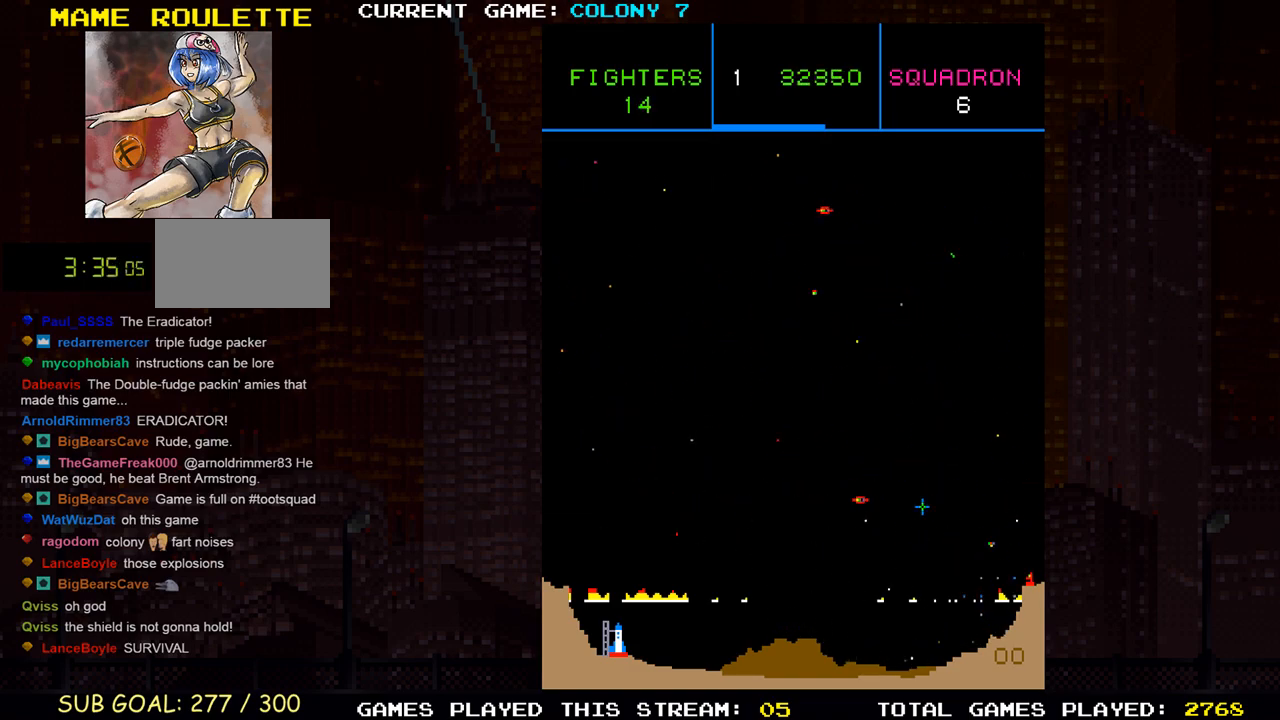
{"buttons": ["SQUARE"], "left_stick": "center", "events": [[17, "SQUARE", "up"], [50, "SQUARE", "down"], [100, "SQUARE", "up"], [133, "left_stick", "right"], [167, "SQUARE", "down"], [283, "left_stick", "center"], [333, "SQUARE", "up"], [383, "SQUARE", "down"], [383, "left_stick", "up"], [450, "SQUARE", "up"], [450, "left_stick", "center"], [483, "SQUARE", "down"]]}
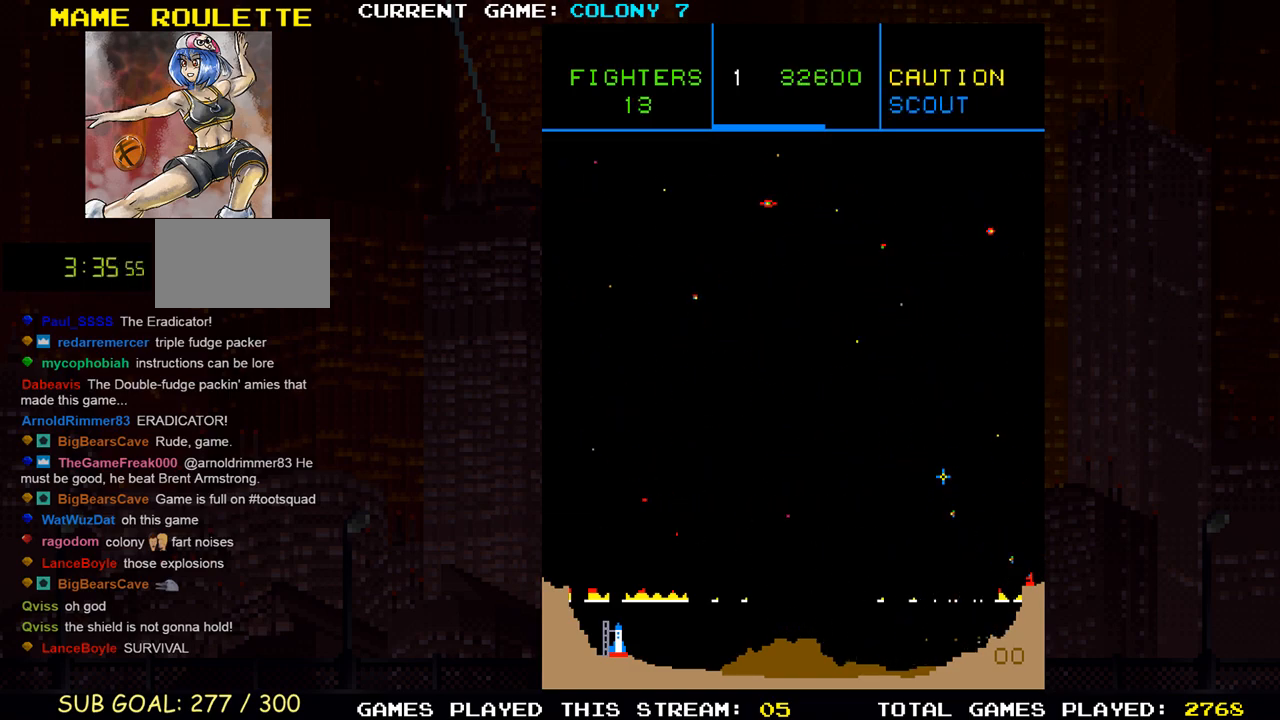
{"buttons": ["SQUARE"], "left_stick": "up-left"}
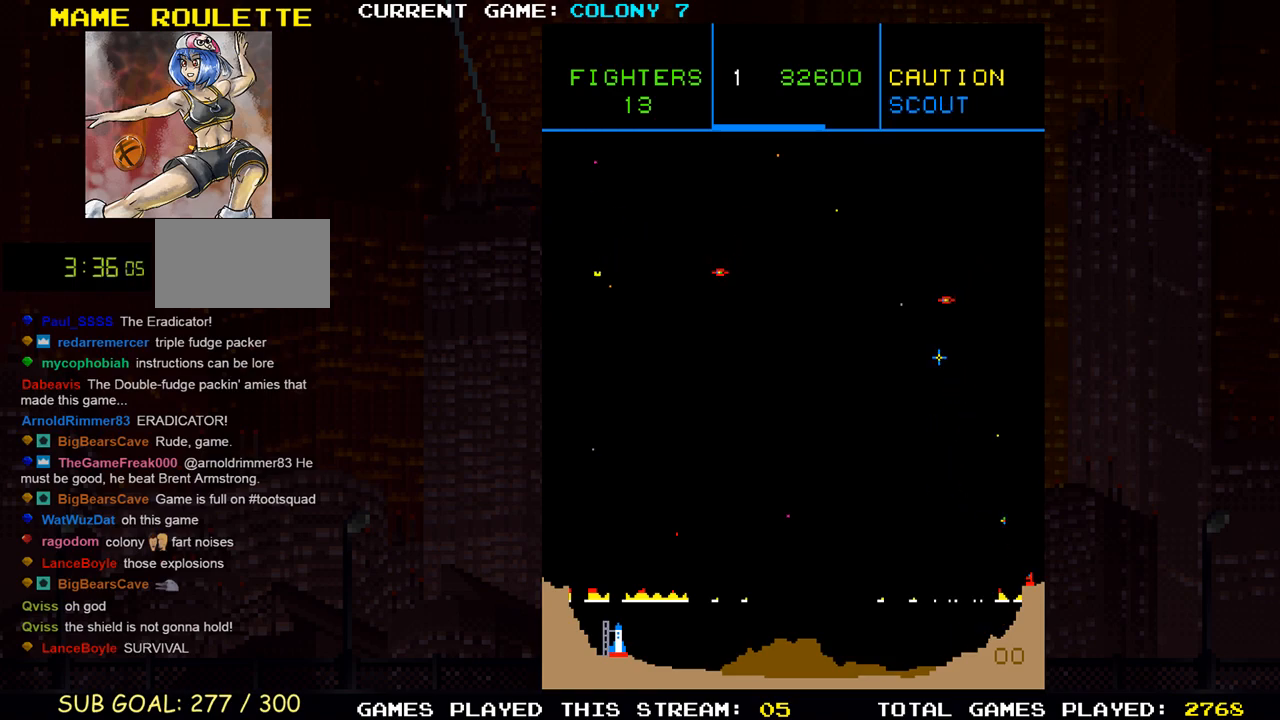
{"buttons": ["SQUARE"], "left_stick": "left", "events": [[17, "SQUARE", "up"], [117, "left_stick", "right"], [133, "SQUARE", "down"], [183, "SQUARE", "up"], [217, "left_stick", "down"], [267, "SQUARE", "down"], [300, "left_stick", "down-left"], [333, "SQUARE", "up"], [417, "left_stick", "left"], [433, "SQUARE", "down"]]}
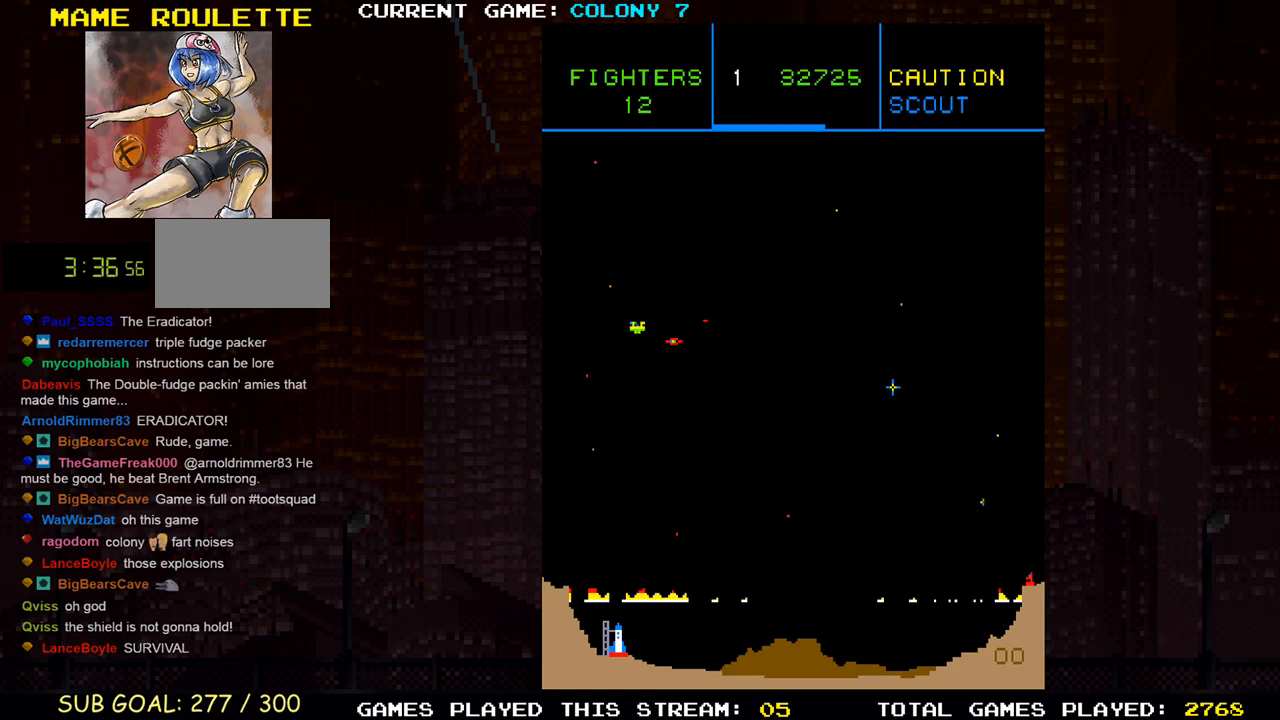
{"buttons": ["SQUARE"], "left_stick": "up", "events": [[83, "left_stick", "down-left"], [100, "SQUARE", "up"], [167, "SQUARE", "down"], [267, "left_stick", "up-left"], [333, "SQUARE", "up"], [400, "left_stick", "up"], [417, "SQUARE", "down"], [467, "SQUARE", "up"], [500, "SQUARE", "down"]]}
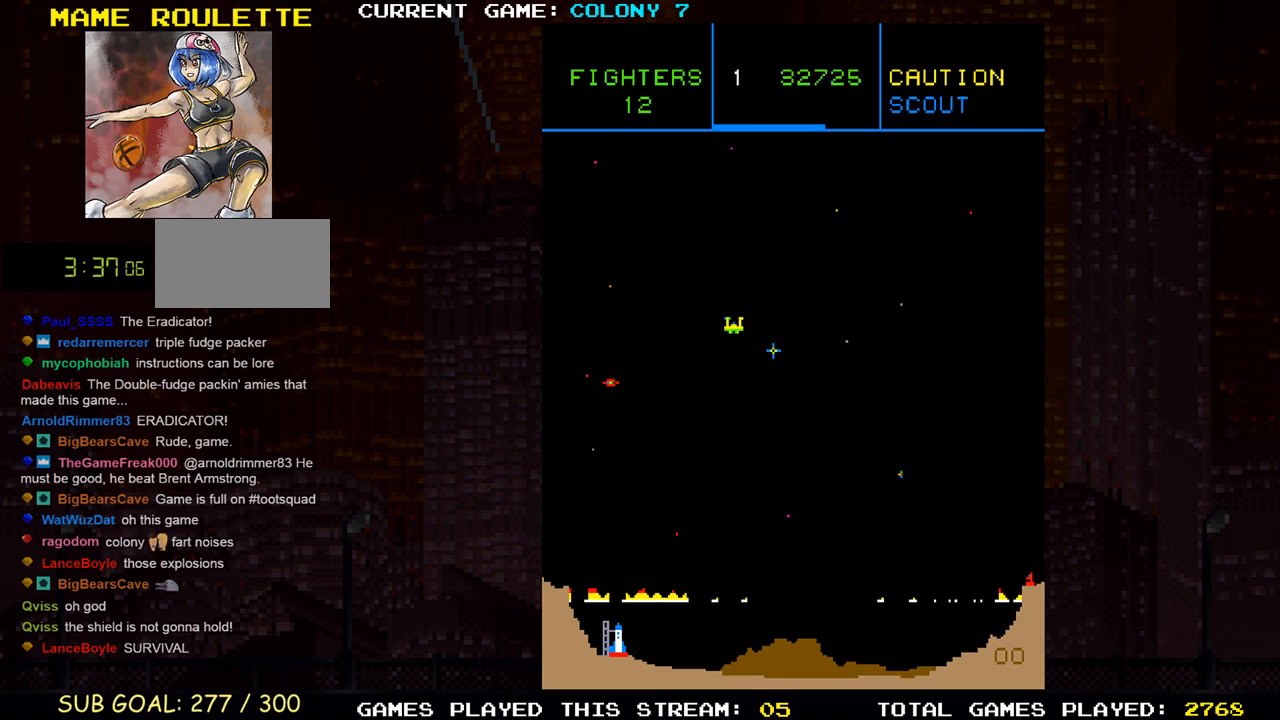
{"buttons": [], "left_stick": "right", "events": [[33, "SQUARE", "up"], [117, "left_stick", "center"], [133, "SQUARE", "down"], [233, "left_stick", "right"], [267, "SQUARE", "up"], [333, "SQUARE", "down"], [333, "left_stick", "down-right"], [467, "left_stick", "right"], [500, "SQUARE", "up"]]}
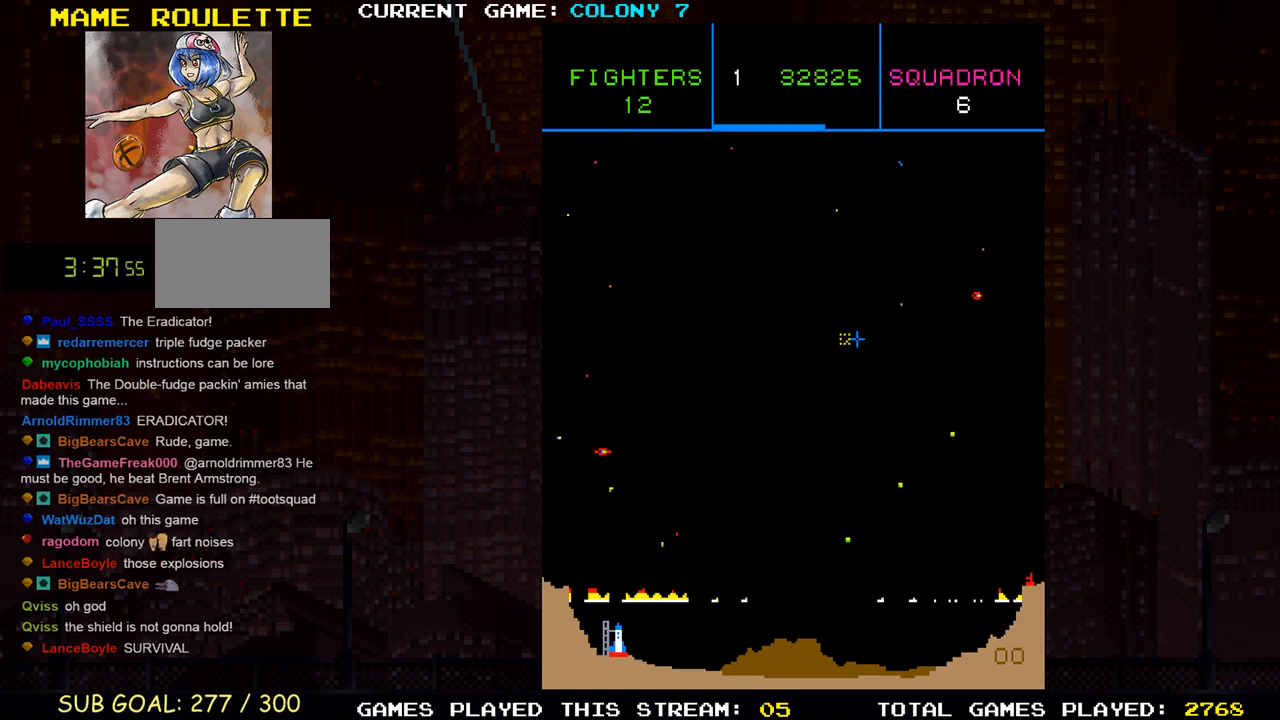
{"buttons": [], "left_stick": "down-left", "events": [[83, "SQUARE", "down"], [233, "SQUARE", "up"], [317, "SQUARE", "down"], [317, "left_stick", "down-left"], [483, "SQUARE", "up"]]}
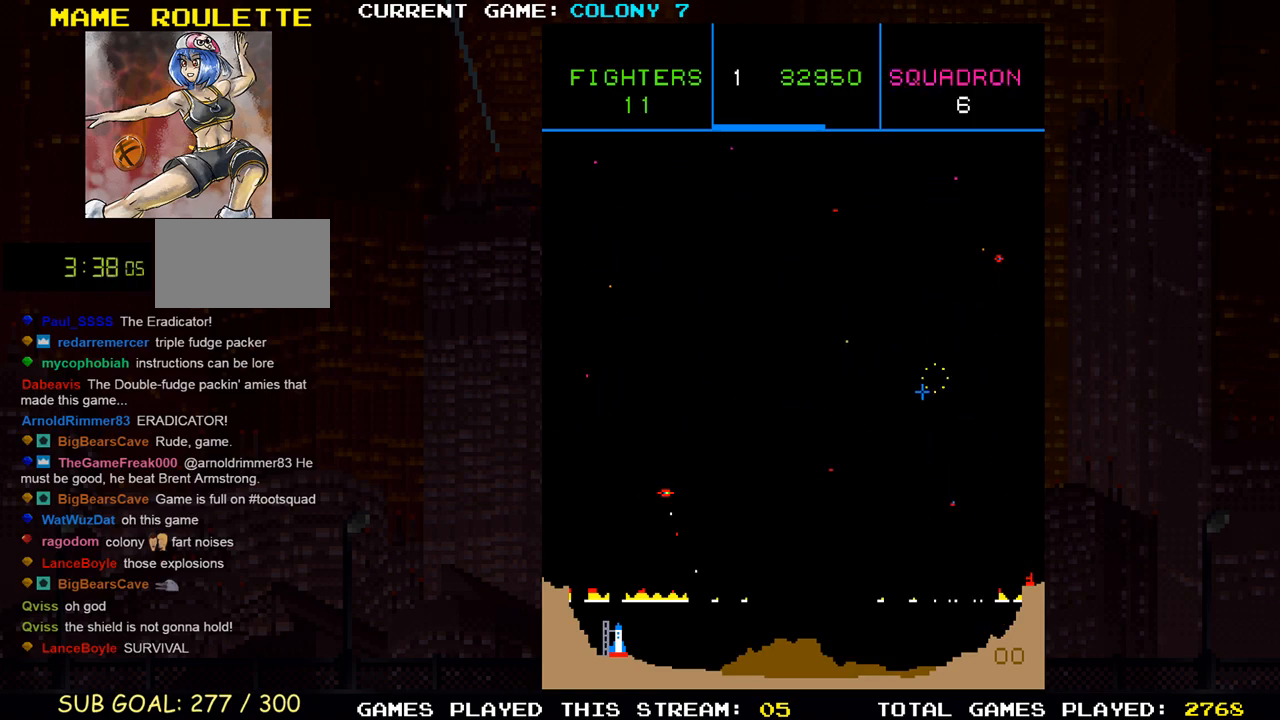
{"buttons": [], "left_stick": "center", "events": [[50, "SQUARE", "down"], [233, "SQUARE", "up"], [267, "left_stick", "left"], [300, "SQUARE", "down"], [433, "left_stick", "down"], [467, "SQUARE", "up"], [500, "left_stick", "center"]]}
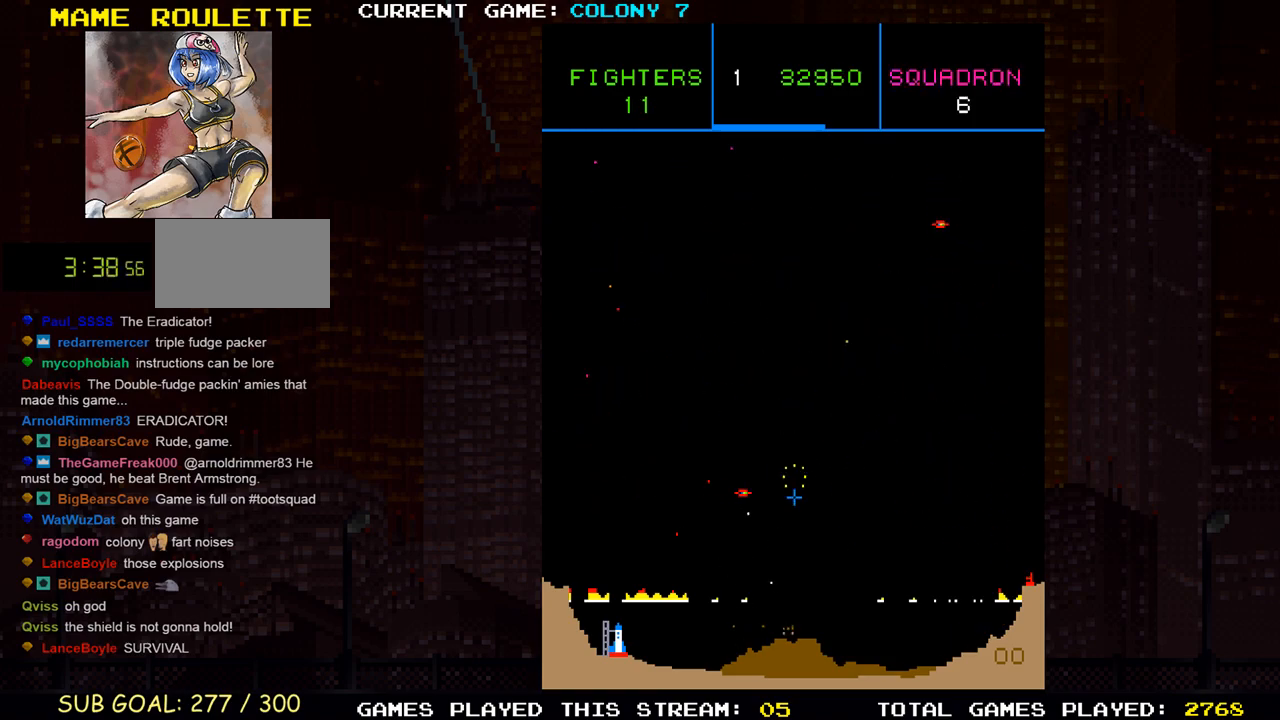
{"buttons": ["SQUARE"], "left_stick": "up", "events": [[17, "SQUARE", "down"], [100, "SQUARE", "up"], [117, "SQUARE", "down"], [183, "SQUARE", "up"], [250, "SQUARE", "down"], [417, "SQUARE", "up"], [417, "left_stick", "up"], [483, "SQUARE", "down"]]}
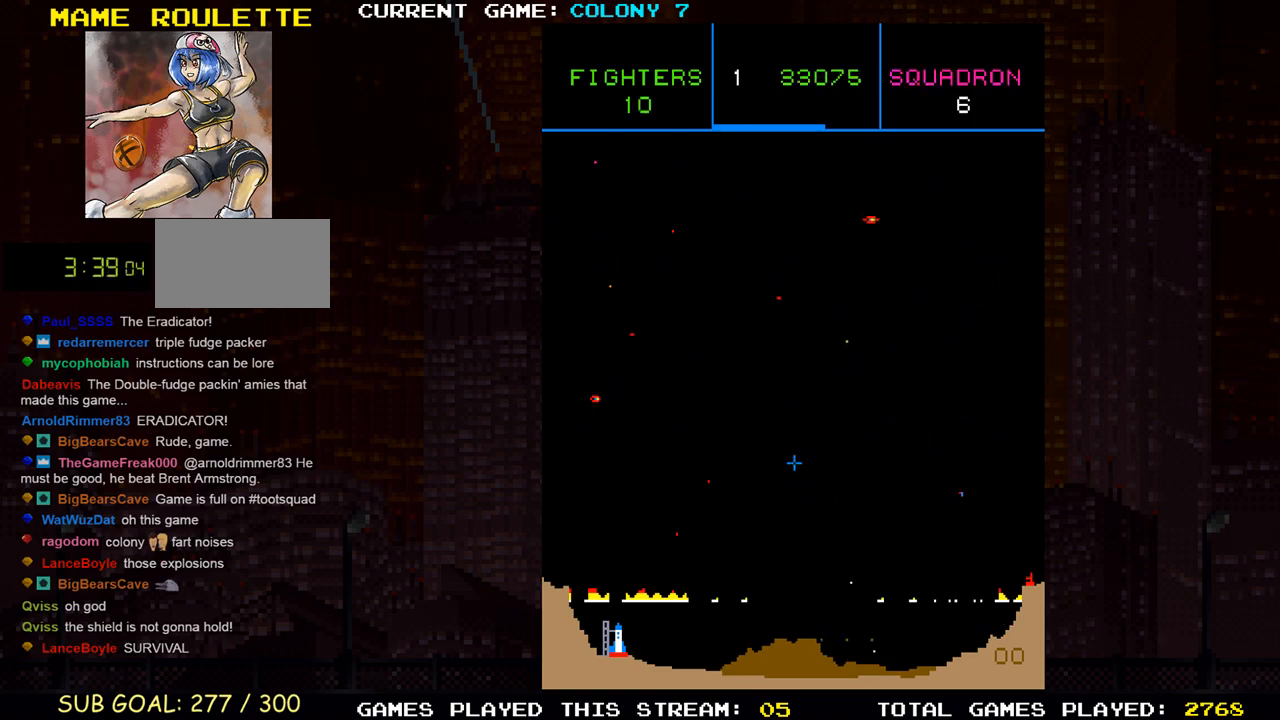
{"buttons": [], "left_stick": "right", "events": [[133, "SQUARE", "up"], [217, "SQUARE", "down"], [267, "SQUARE", "up"], [300, "SQUARE", "down"], [300, "left_stick", "up-left"], [367, "SQUARE", "up"], [433, "SQUARE", "down"], [467, "SQUARE", "up"], [467, "left_stick", "right"]]}
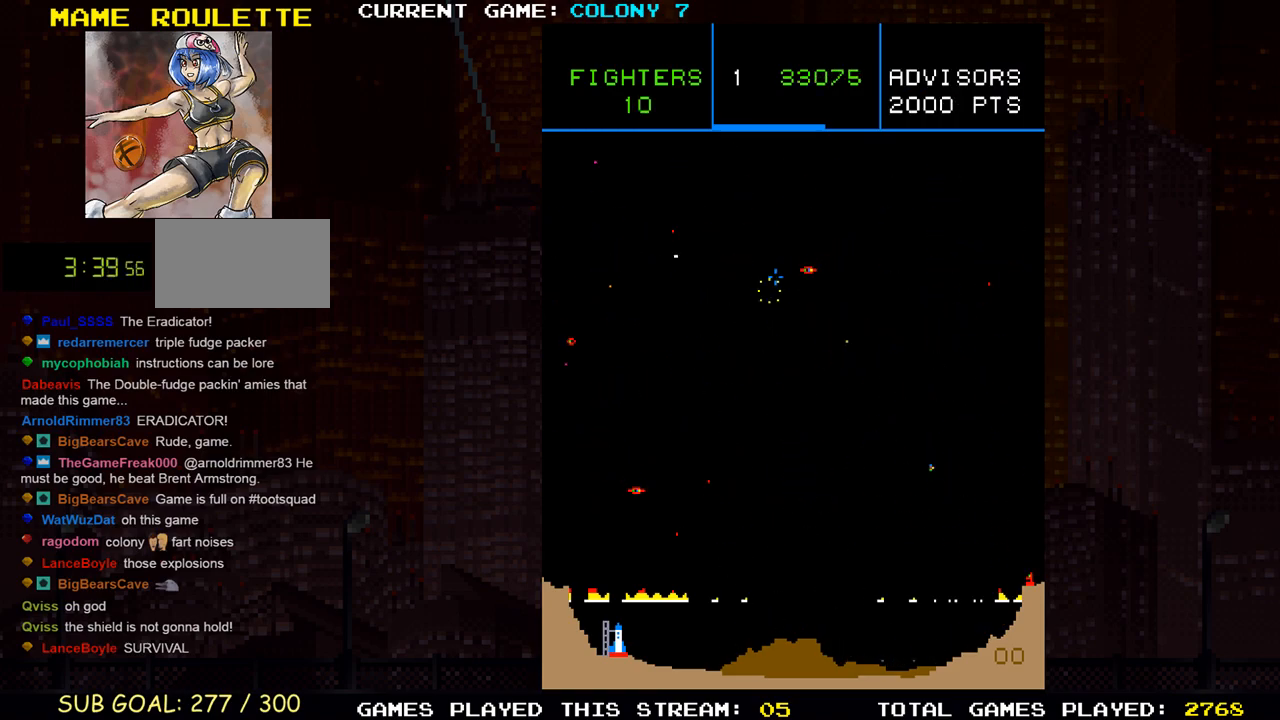
{"buttons": [], "left_stick": "up-left"}
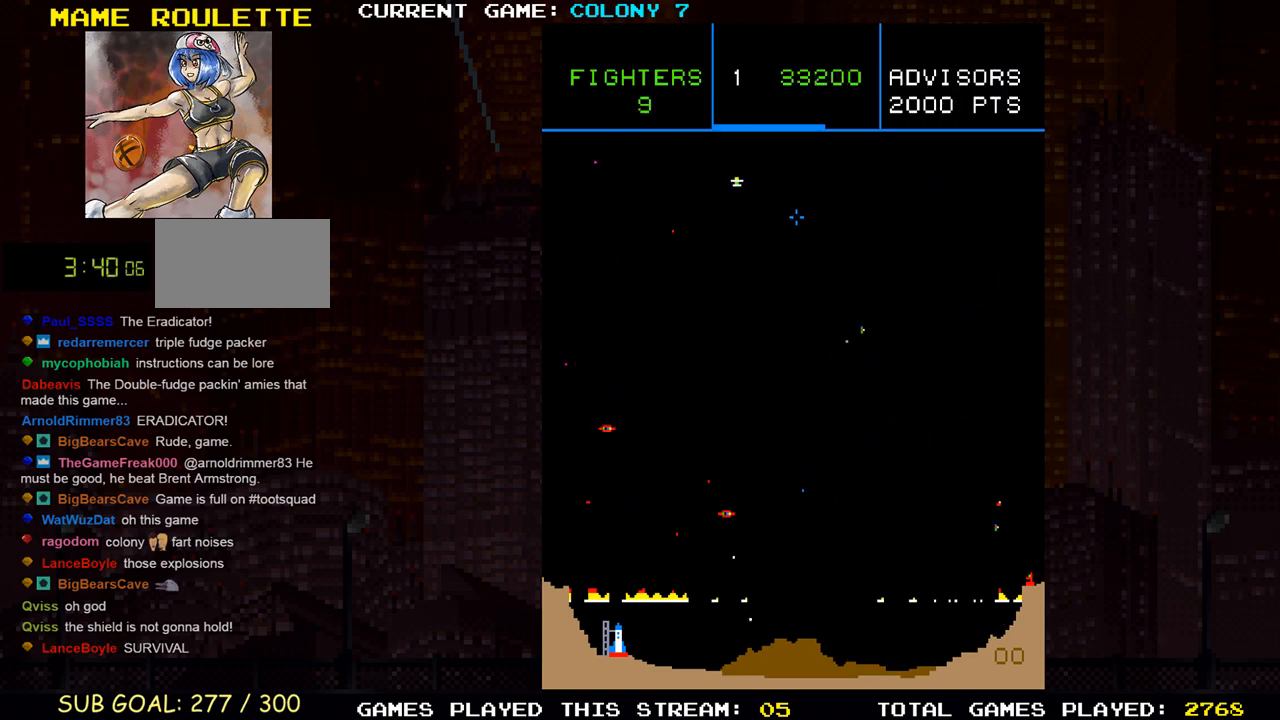
{"buttons": ["SQUARE"], "left_stick": "down", "events": [[67, "SQUARE", "down"], [83, "left_stick", "up-right"], [200, "left_stick", "down-right"], [217, "SQUARE", "up"], [350, "R1", "down"], [400, "left_stick", "down"], [467, "R1", "up"], [500, "SQUARE", "down"]]}
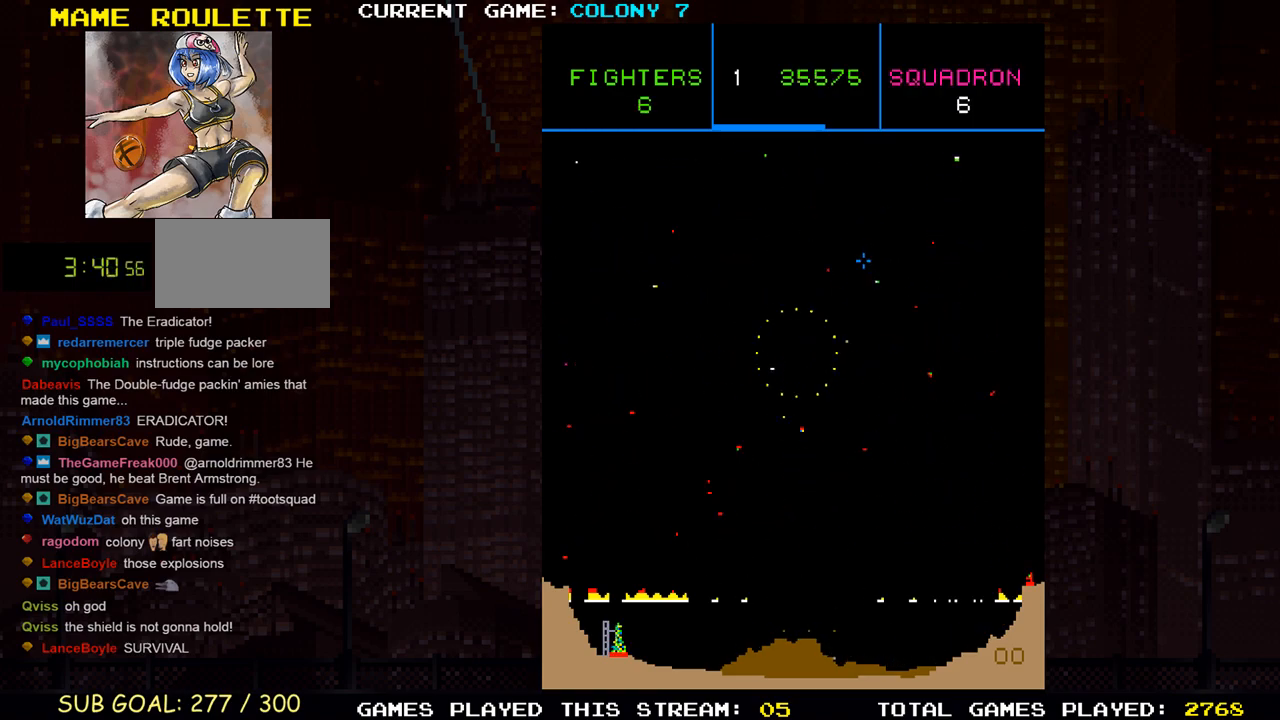
{"buttons": ["SQUARE"], "left_stick": "left", "events": [[83, "left_stick", "down-right"], [100, "SQUARE", "up"], [200, "SQUARE", "down"], [283, "left_stick", "down"], [300, "SQUARE", "up"], [417, "SQUARE", "down"], [483, "left_stick", "left"]]}
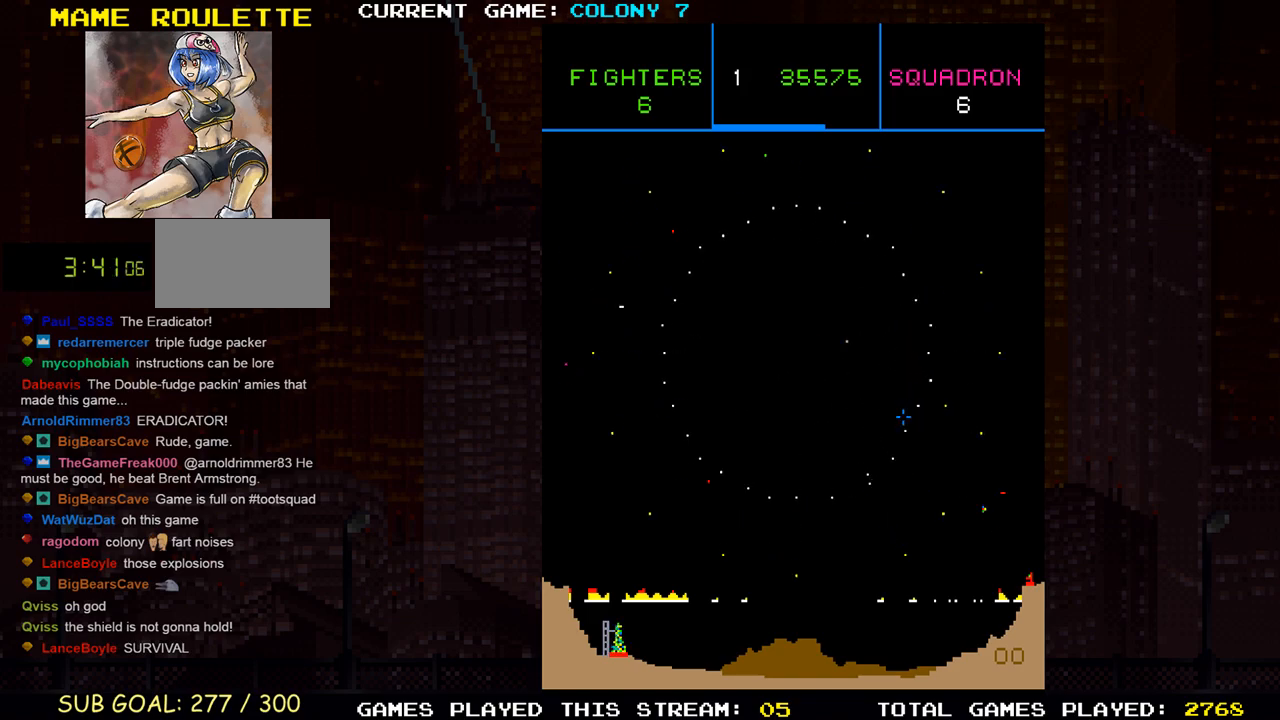
{"buttons": ["SQUARE"], "left_stick": "center", "events": [[50, "SQUARE", "up"], [100, "SQUARE", "down"], [250, "SQUARE", "up"], [300, "SQUARE", "down"], [317, "left_stick", "center"], [450, "SQUARE", "up"], [500, "SQUARE", "down"]]}
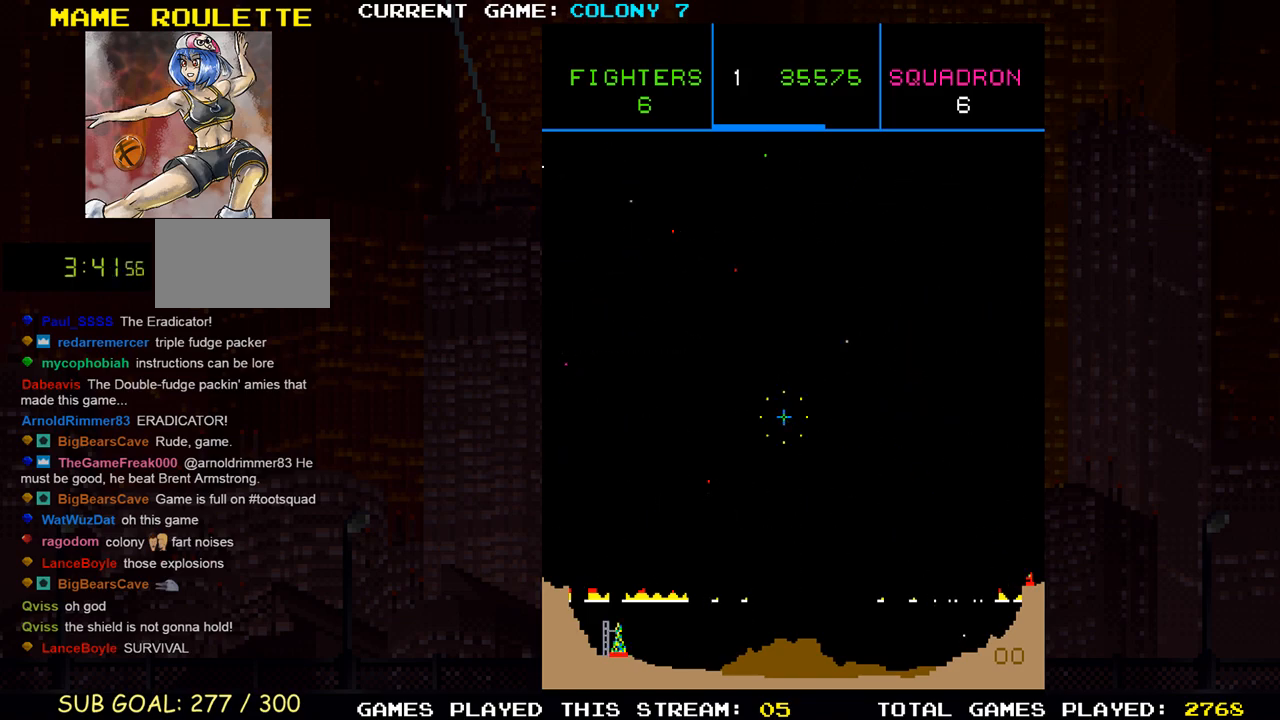
{"buttons": [], "left_stick": "center", "events": [[117, "SQUARE", "up"], [200, "SQUARE", "down"], [317, "SQUARE", "up"], [383, "SQUARE", "down"], [483, "SQUARE", "up"]]}
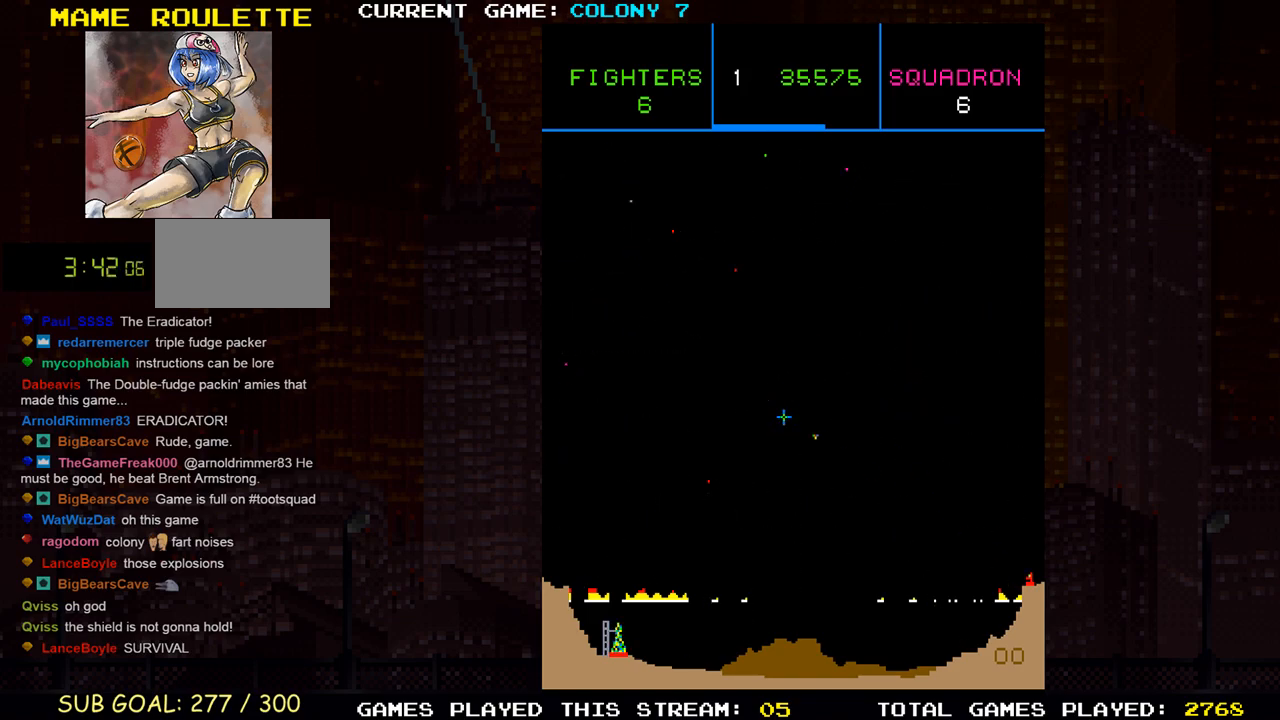
{"buttons": ["SQUARE"], "left_stick": "center", "events": [[100, "SQUARE", "down"], [183, "SQUARE", "up"], [283, "SQUARE", "down"], [333, "SQUARE", "up"], [500, "SQUARE", "down"]]}
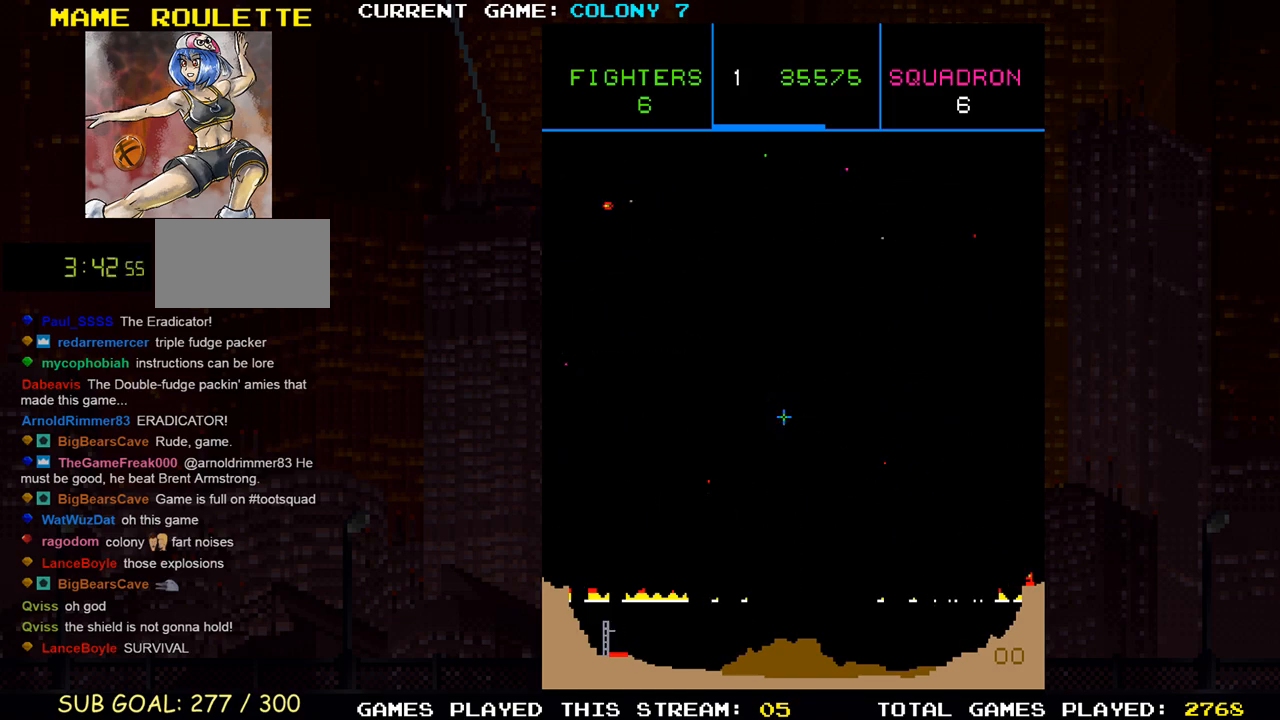
{"buttons": ["SQUARE"], "left_stick": "right"}